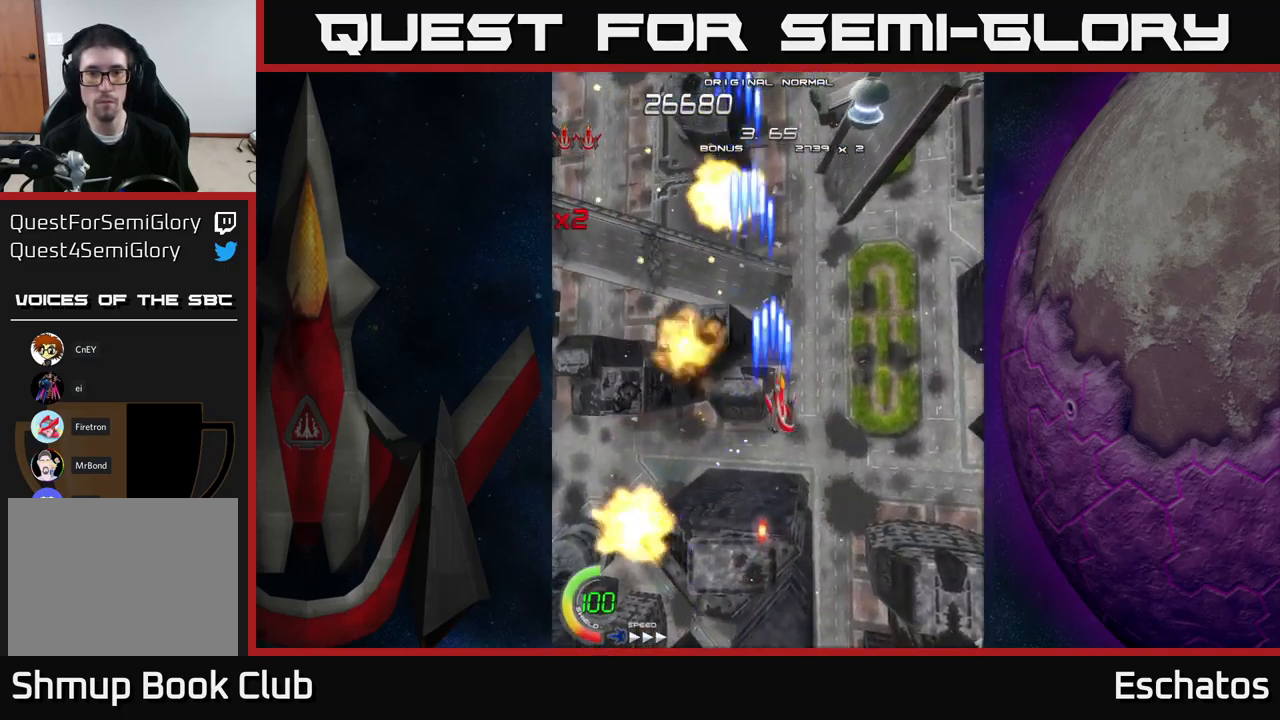
Gameplay with a controller (Xbox layout); each line is a JSON object with the inputs held at the frame after it. "events" lists button and stick changes between this image and that frame as [ms after this image, input, new state], when the widget could be followed in between. Not read: L3 R3 left_stick.
{"buttons": ["X", "DPAD_RIGHT"], "right_stick": "center", "events": [[183, "DPAD_RIGHT", "up"], [183, "DPAD_UP", "down"], [250, "DPAD_LEFT", "down"], [433, "DPAD_UP", "up"], [466, "DPAD_LEFT", "up"], [483, "DPAD_RIGHT", "down"]]}
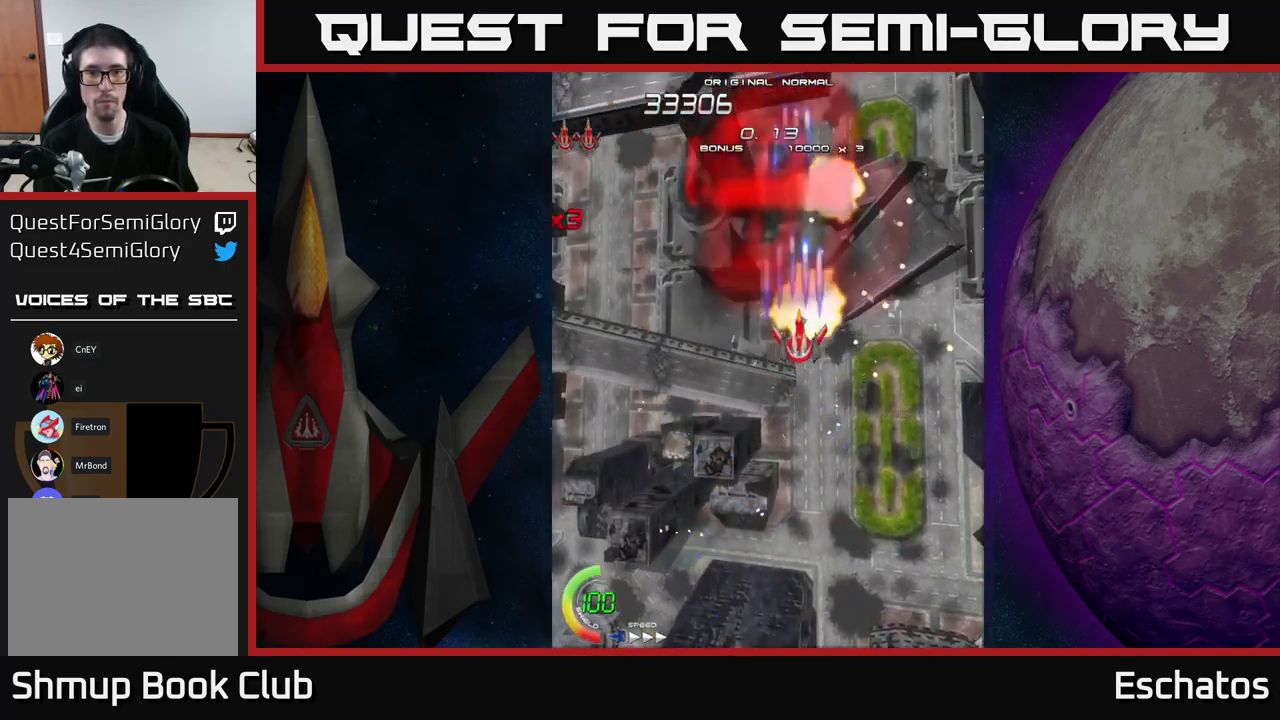
{"buttons": ["X"], "right_stick": "center", "events": [[83, "DPAD_DOWN", "down"], [83, "DPAD_RIGHT", "up"], [100, "DPAD_LEFT", "down"], [150, "DPAD_DOWN", "up"], [300, "DPAD_LEFT", "up"], [316, "DPAD_RIGHT", "down"], [383, "DPAD_RIGHT", "up"]]}
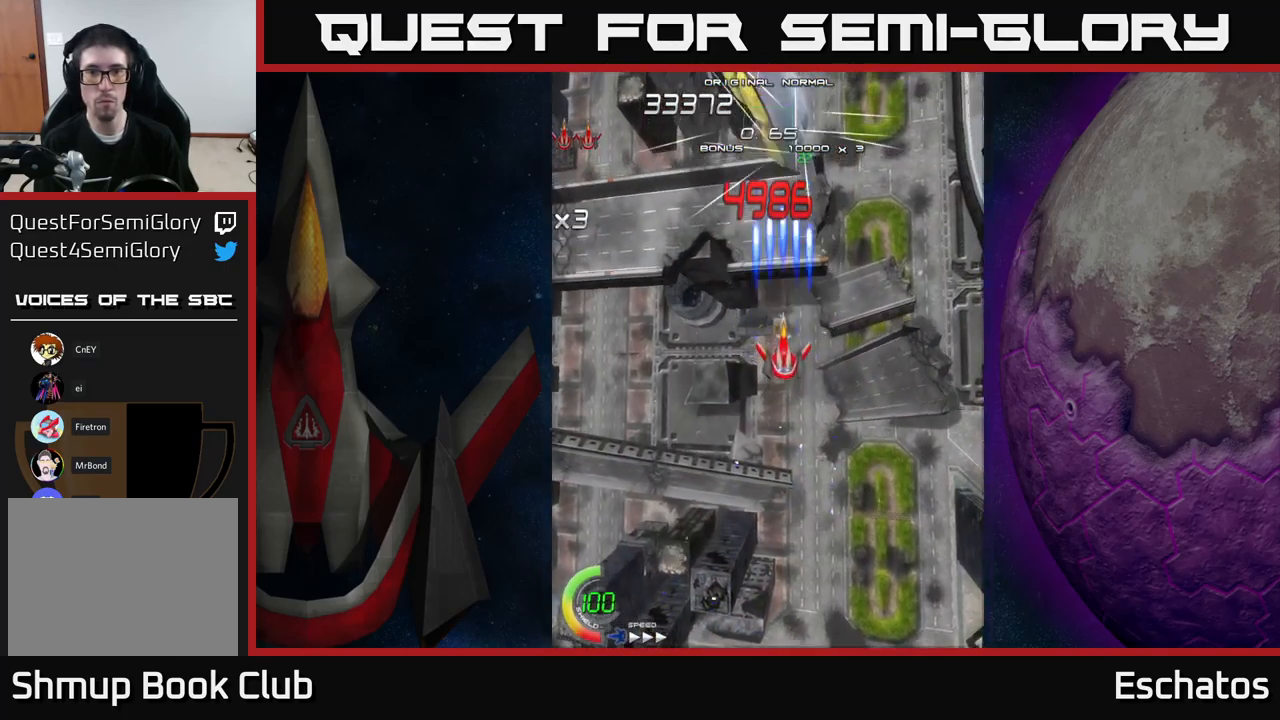
{"buttons": ["X"], "right_stick": "center", "events": []}
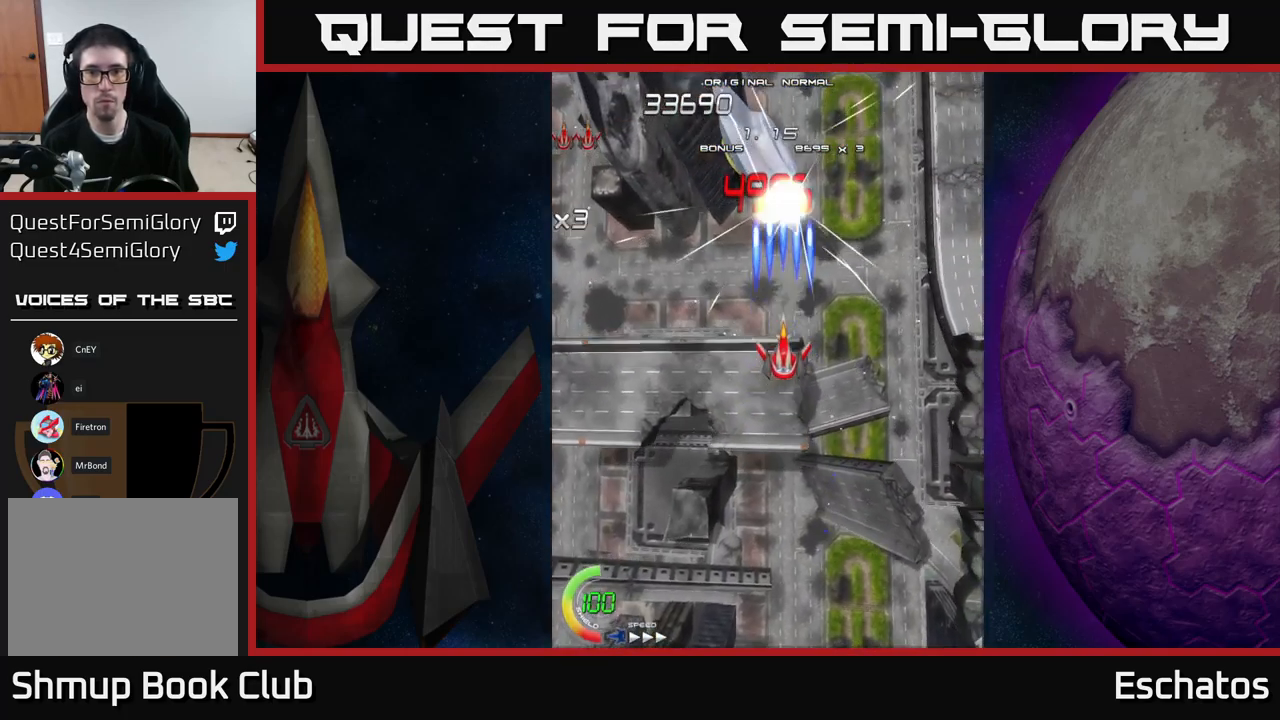
{"buttons": ["X"], "right_stick": "center", "events": []}
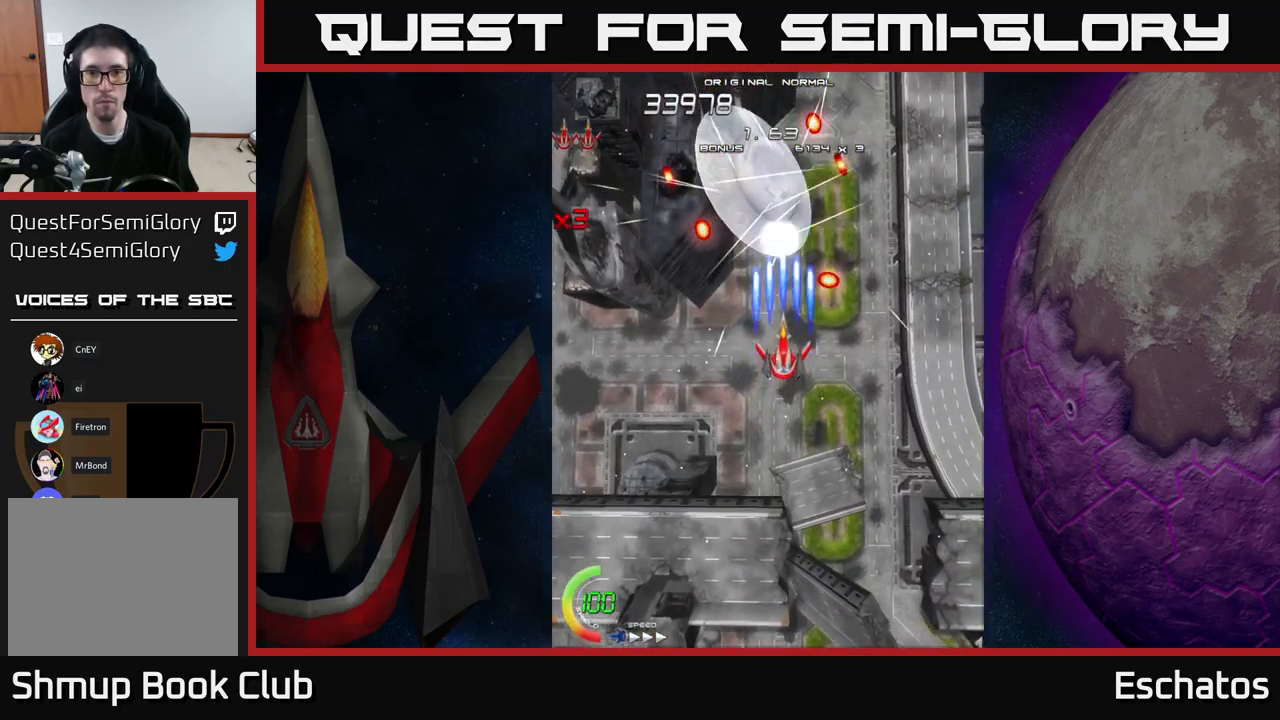
{"buttons": ["A", "DPAD_UP"], "right_stick": "center", "events": [[300, "A", "down"], [300, "DPAD_UP", "down"], [333, "X", "up"]]}
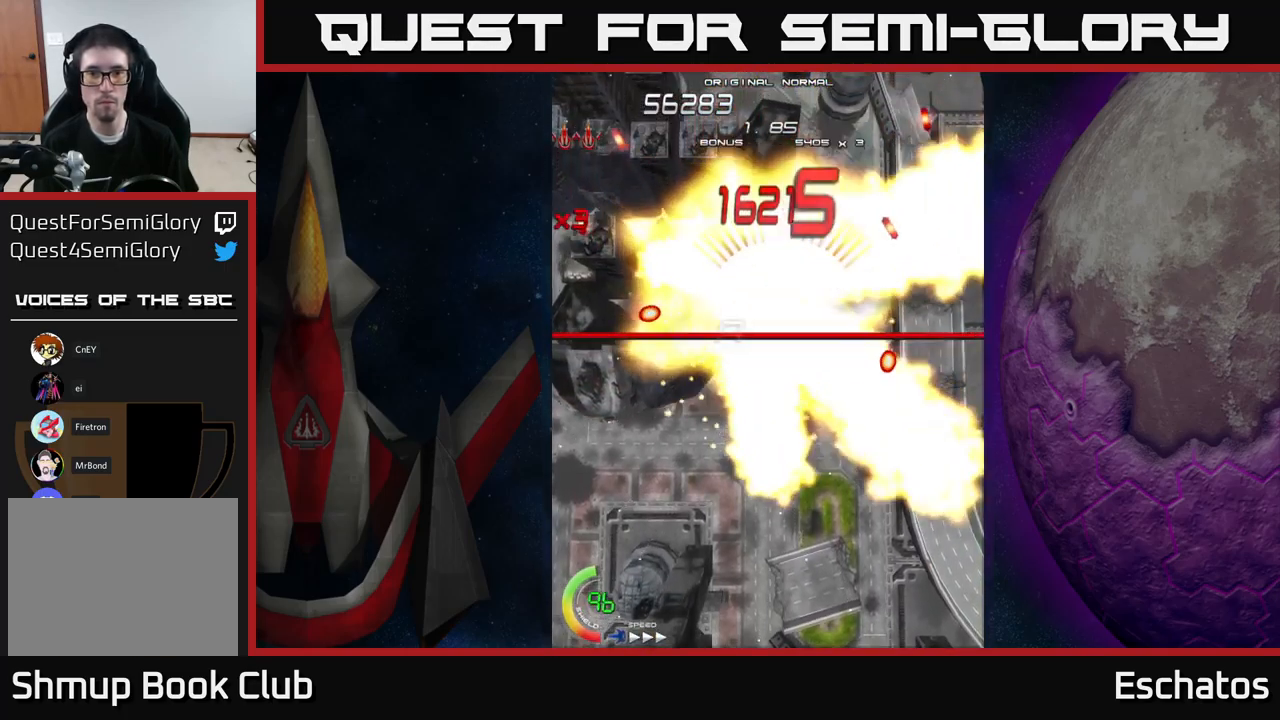
{"buttons": ["A", "DPAD_RIGHT"], "right_stick": "center", "events": [[200, "DPAD_LEFT", "down"], [233, "DPAD_UP", "up"], [367, "DPAD_LEFT", "up"], [450, "DPAD_RIGHT", "down"]]}
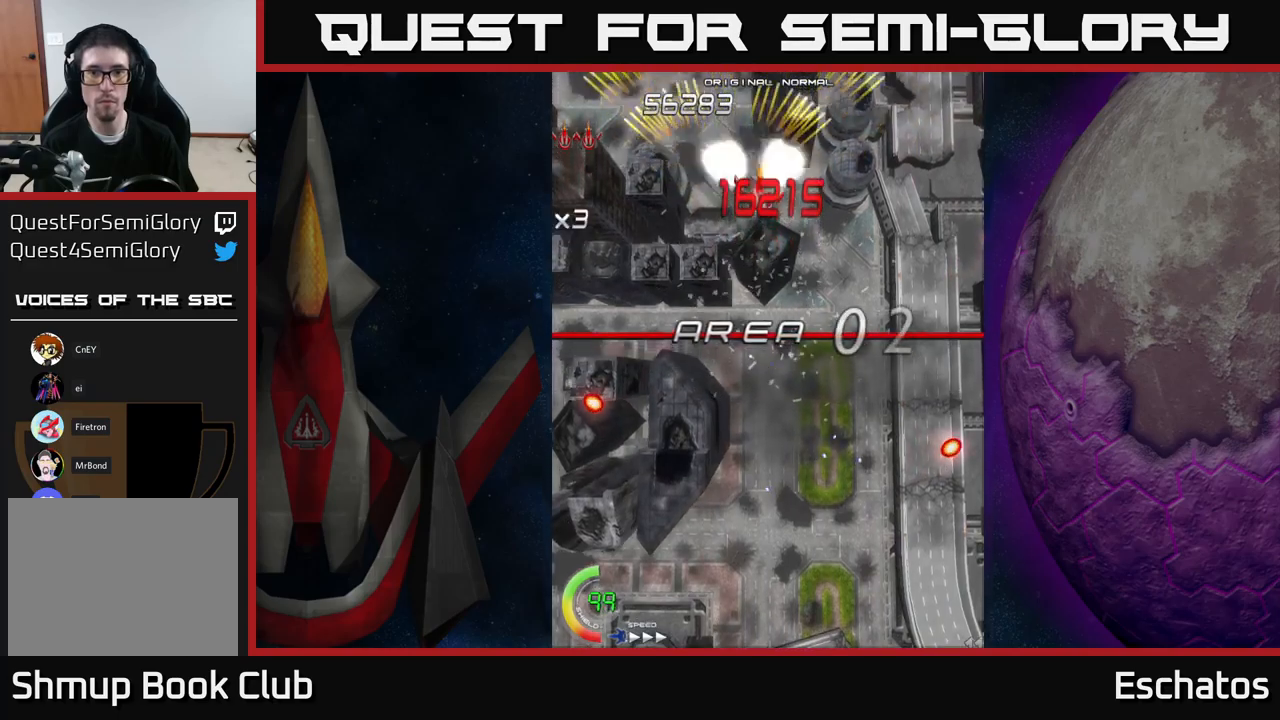
{"buttons": ["A"], "right_stick": "center", "events": [[150, "DPAD_RIGHT", "up"], [200, "DPAD_LEFT", "down"], [333, "DPAD_DOWN", "down"], [333, "DPAD_LEFT", "up"], [350, "DPAD_DOWN", "up"], [350, "DPAD_RIGHT", "down"], [483, "DPAD_RIGHT", "up"]]}
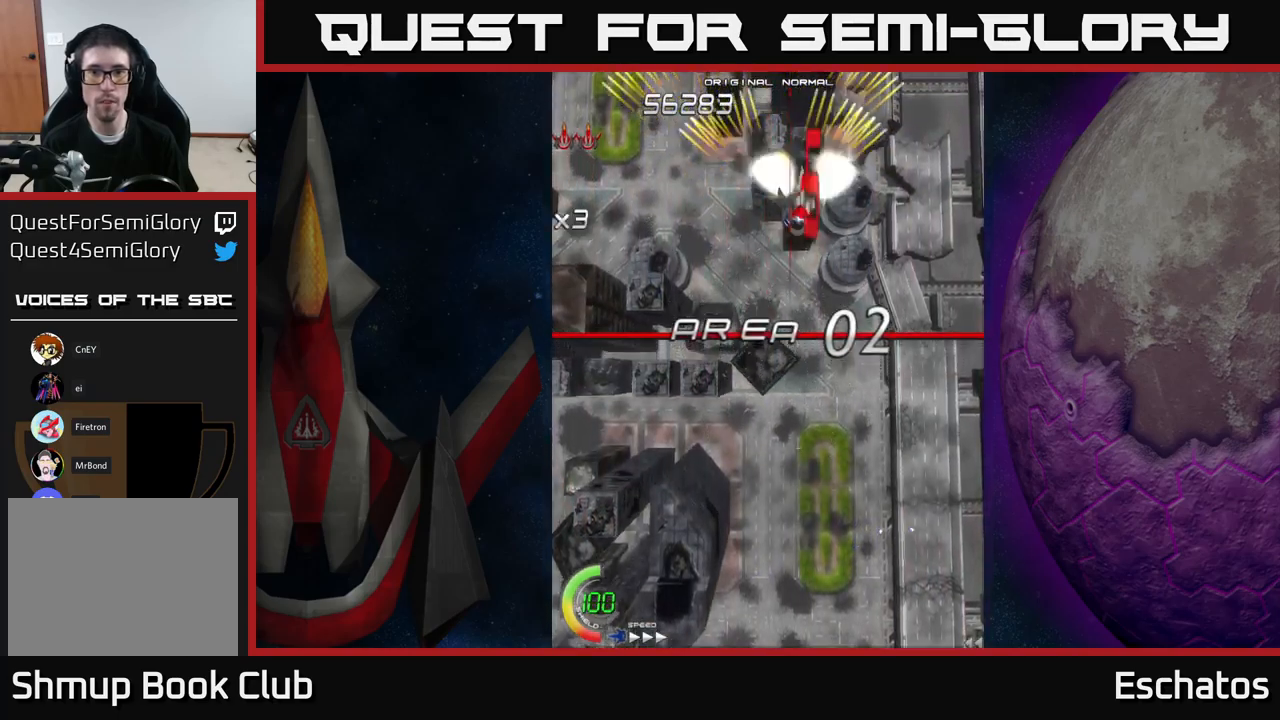
{"buttons": ["A"], "right_stick": "center", "events": [[33, "DPAD_LEFT", "down"], [200, "DPAD_DOWN", "down"], [200, "DPAD_LEFT", "up"], [233, "DPAD_RIGHT", "down"], [267, "DPAD_DOWN", "up"], [467, "DPAD_RIGHT", "up"]]}
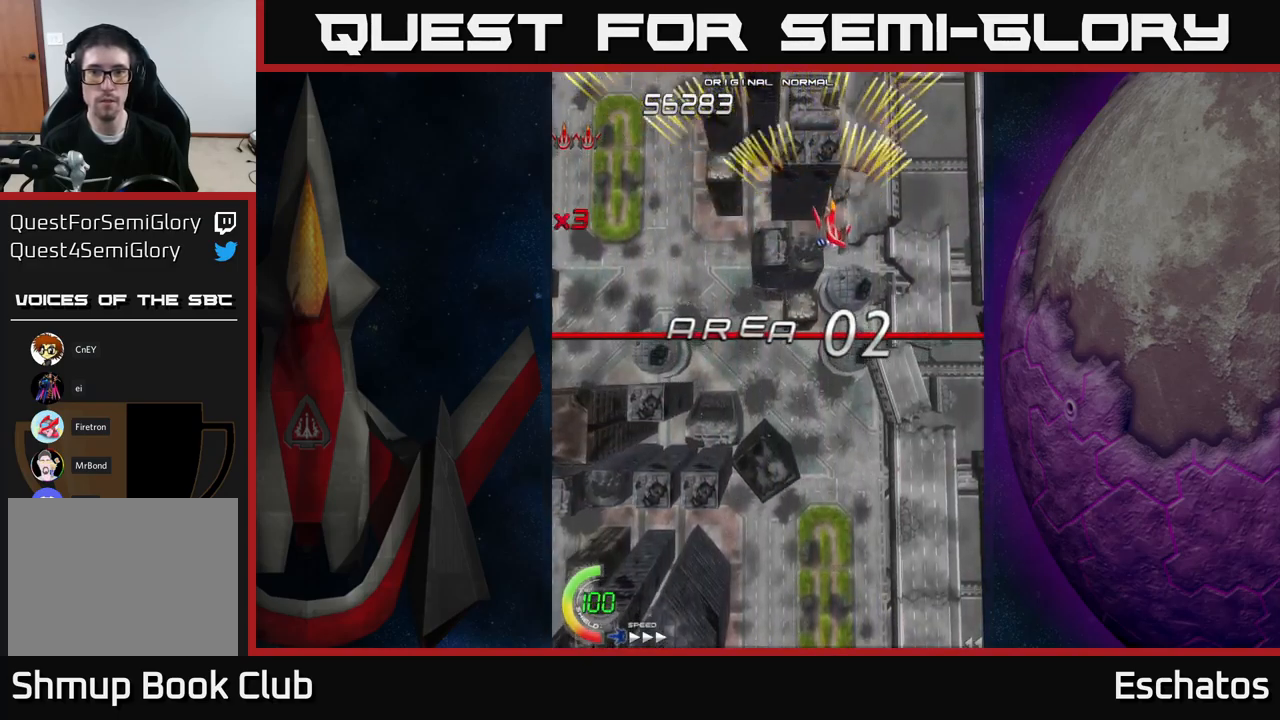
{"buttons": ["A", "DPAD_RIGHT"], "right_stick": "center", "events": [[33, "DPAD_LEFT", "down"], [317, "DPAD_DOWN", "down"], [317, "DPAD_LEFT", "up"], [350, "DPAD_RIGHT", "down"], [400, "DPAD_DOWN", "up"]]}
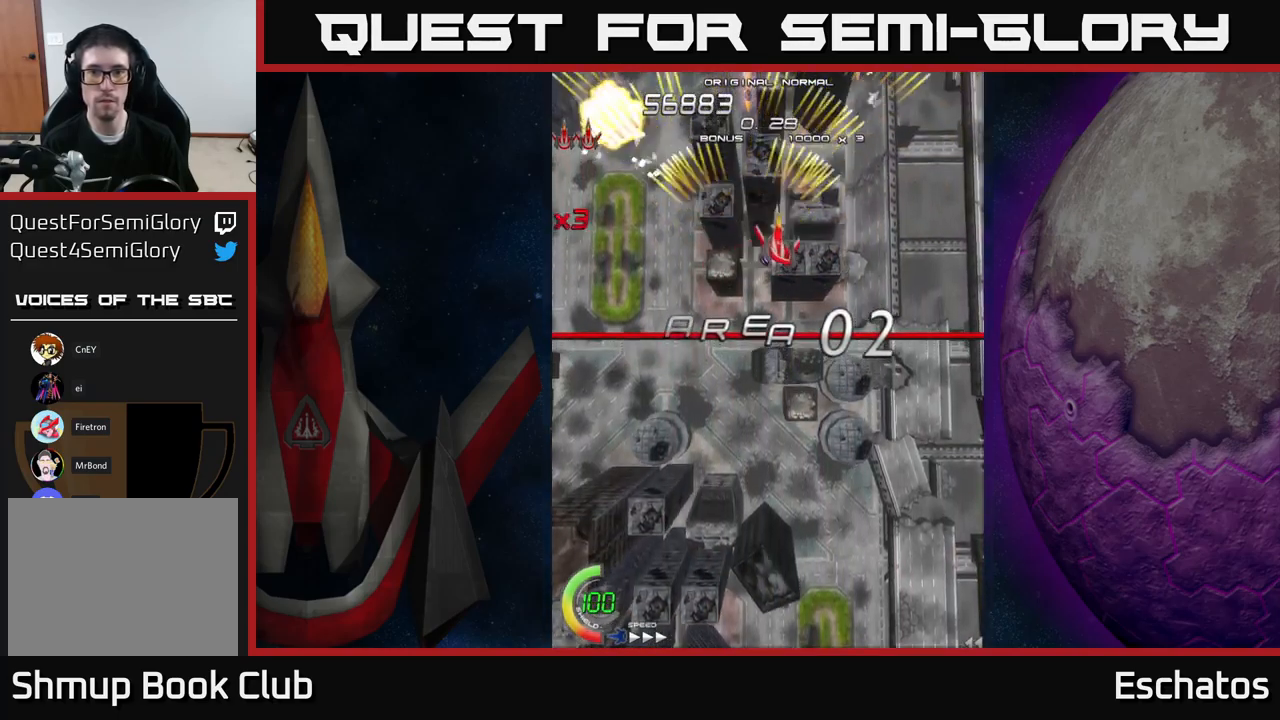
{"buttons": ["A", "DPAD_RIGHT"], "right_stick": "center", "events": [[50, "DPAD_RIGHT", "up"], [100, "DPAD_LEFT", "down"], [317, "DPAD_DOWN", "down"], [317, "DPAD_LEFT", "up"], [333, "DPAD_RIGHT", "down"], [367, "DPAD_DOWN", "up"]]}
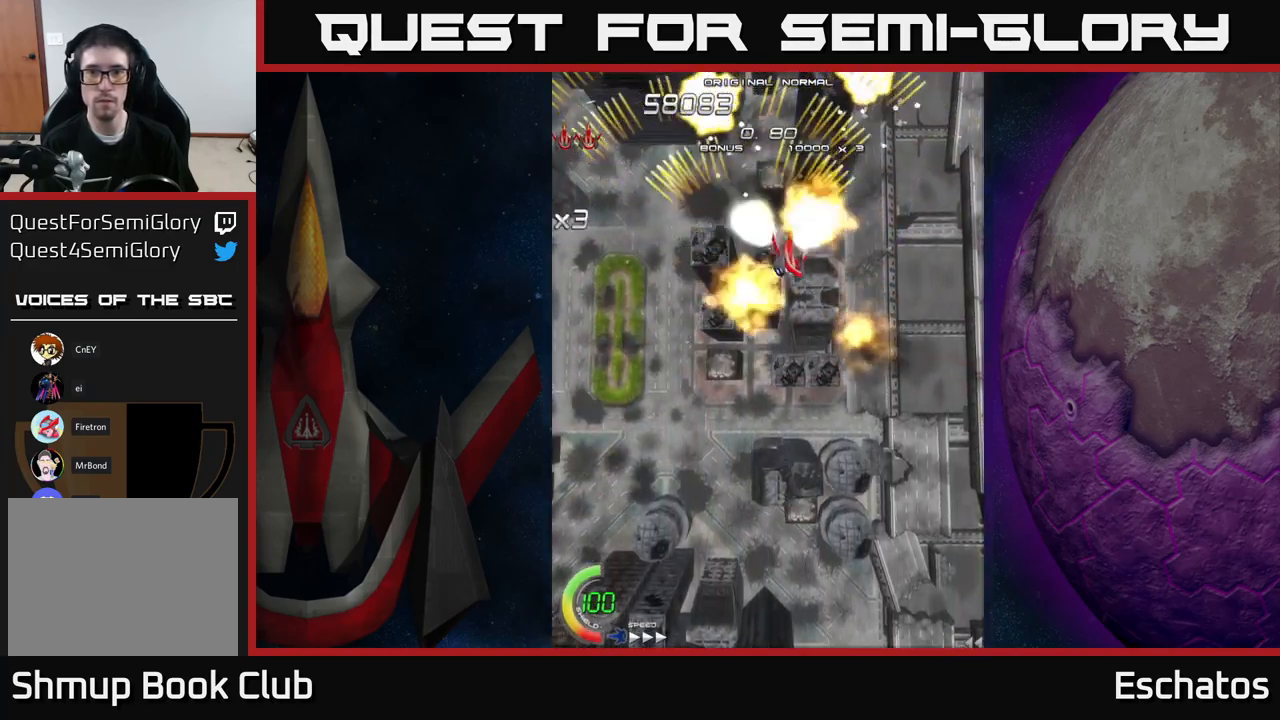
{"buttons": ["A", "DPAD_RIGHT"], "right_stick": "center", "events": [[100, "DPAD_DOWN", "down"], [117, "DPAD_RIGHT", "up"], [167, "DPAD_LEFT", "down"], [200, "DPAD_DOWN", "up"], [417, "DPAD_LEFT", "up"], [450, "DPAD_RIGHT", "down"]]}
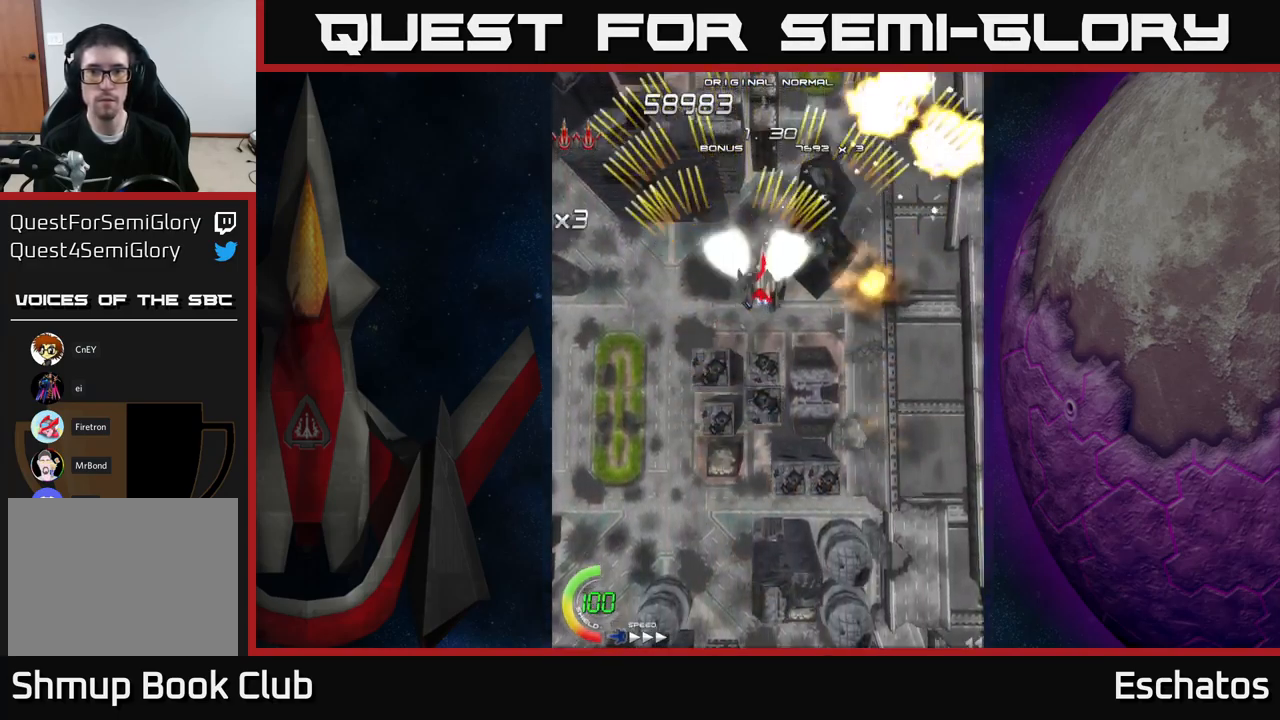
{"buttons": ["A", "DPAD_RIGHT"], "right_stick": "center", "events": [[183, "DPAD_RIGHT", "up"], [233, "DPAD_LEFT", "down"], [450, "DPAD_LEFT", "up"], [500, "DPAD_RIGHT", "down"]]}
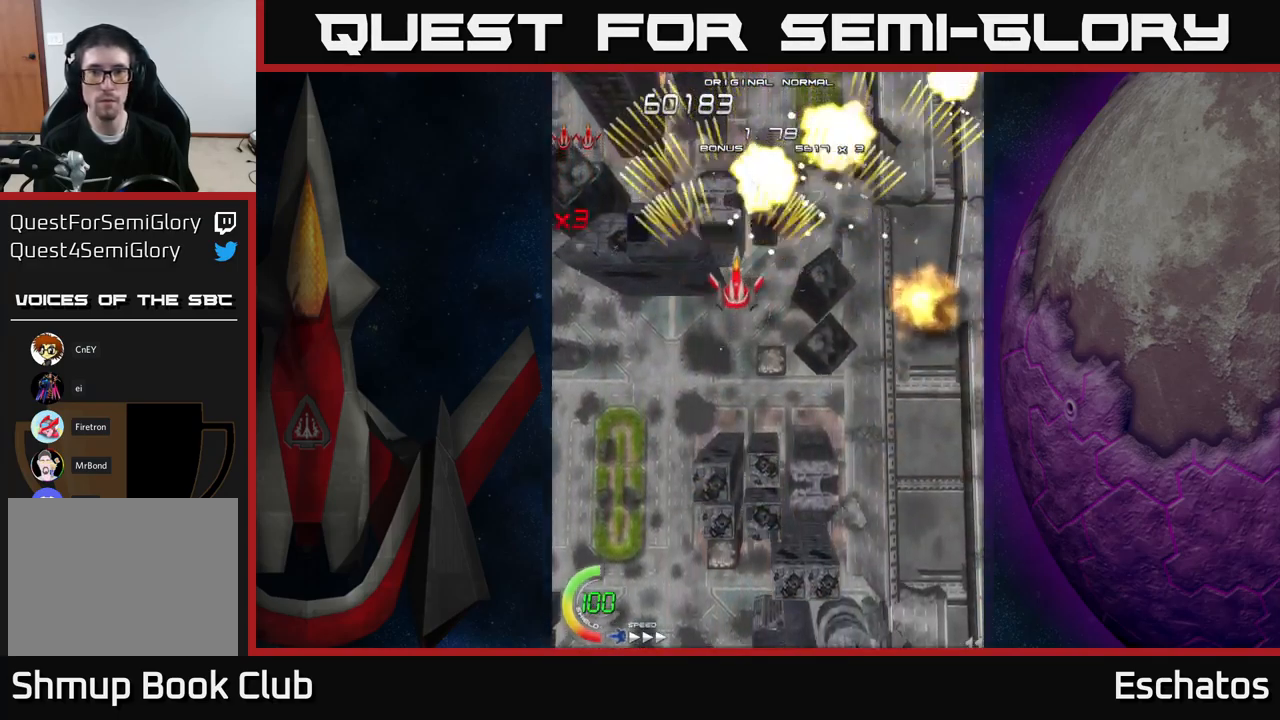
{"buttons": ["A", "DPAD_LEFT"], "right_stick": "center", "events": [[233, "DPAD_RIGHT", "up"], [283, "DPAD_LEFT", "down"]]}
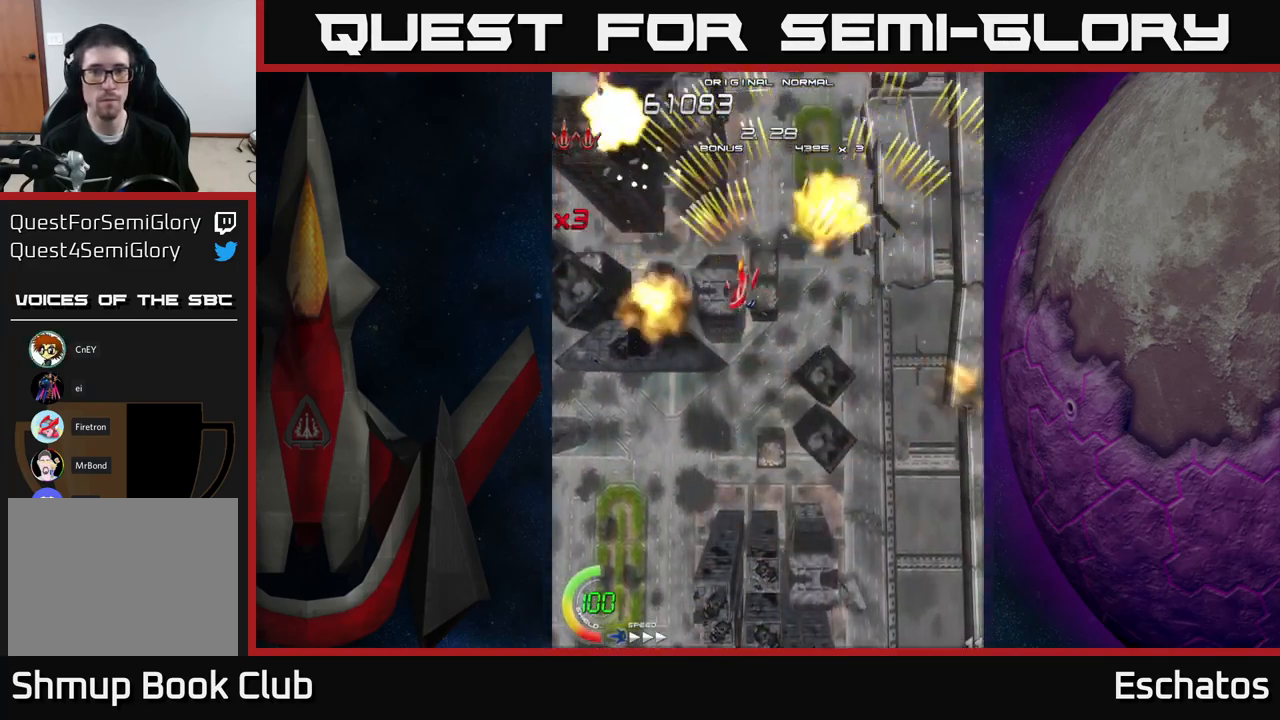
{"buttons": ["A", "DPAD_LEFT"], "right_stick": "center", "events": [[33, "DPAD_LEFT", "up"], [67, "DPAD_RIGHT", "down"], [350, "DPAD_RIGHT", "up"], [400, "DPAD_LEFT", "down"]]}
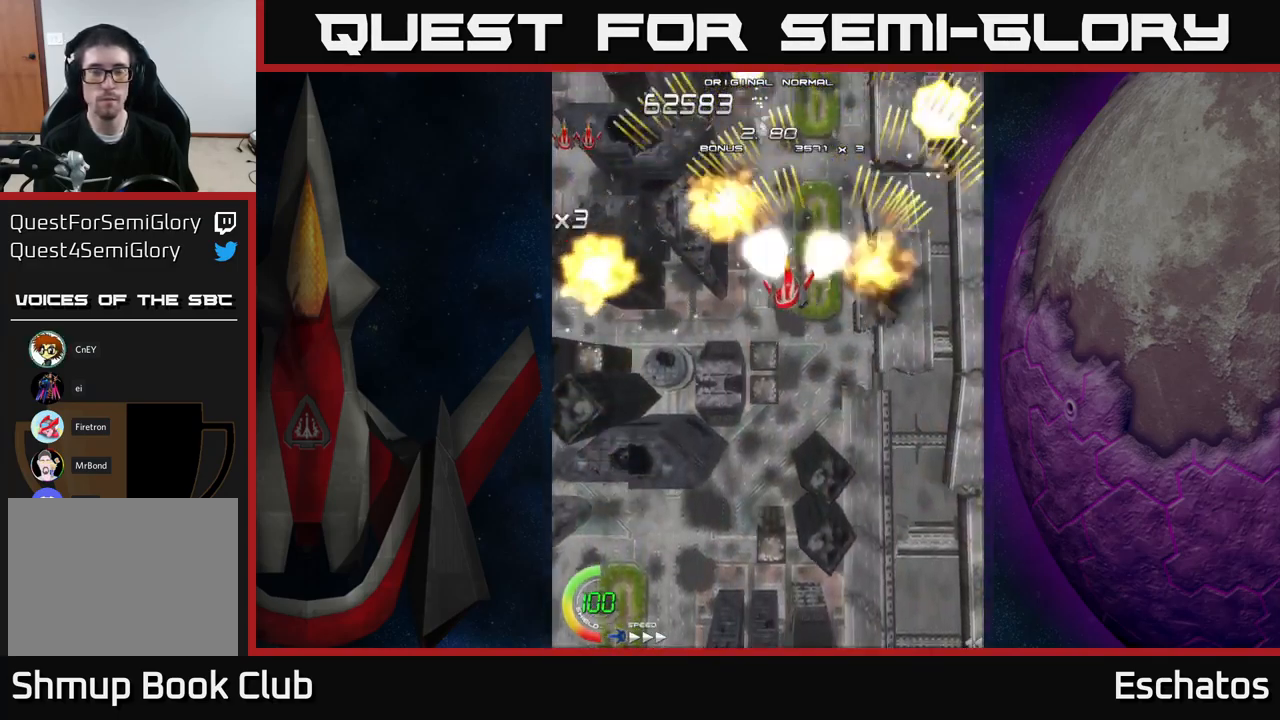
{"buttons": ["A", "DPAD_LEFT"], "right_stick": "center", "events": [[167, "DPAD_LEFT", "up"], [200, "DPAD_RIGHT", "down"], [433, "DPAD_RIGHT", "up"], [467, "DPAD_LEFT", "down"]]}
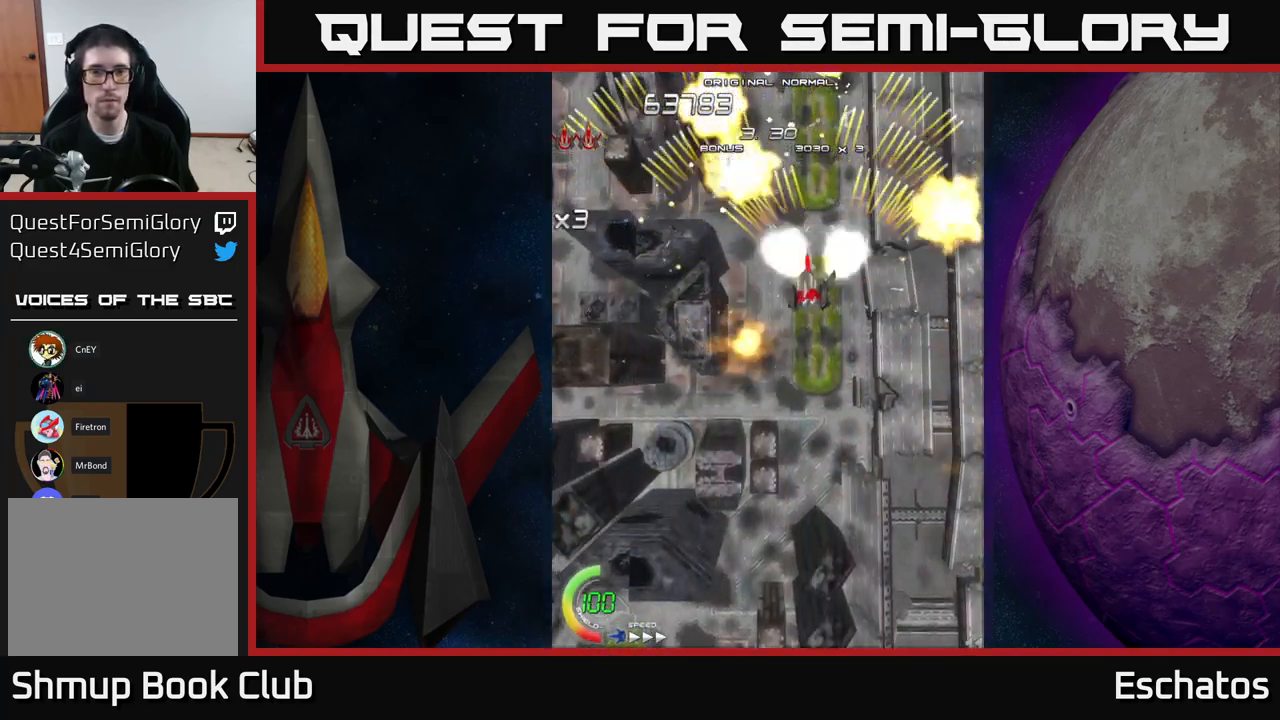
{"buttons": ["A", "DPAD_RIGHT"], "right_stick": "center", "events": [[233, "DPAD_LEFT", "up"], [267, "DPAD_RIGHT", "down"]]}
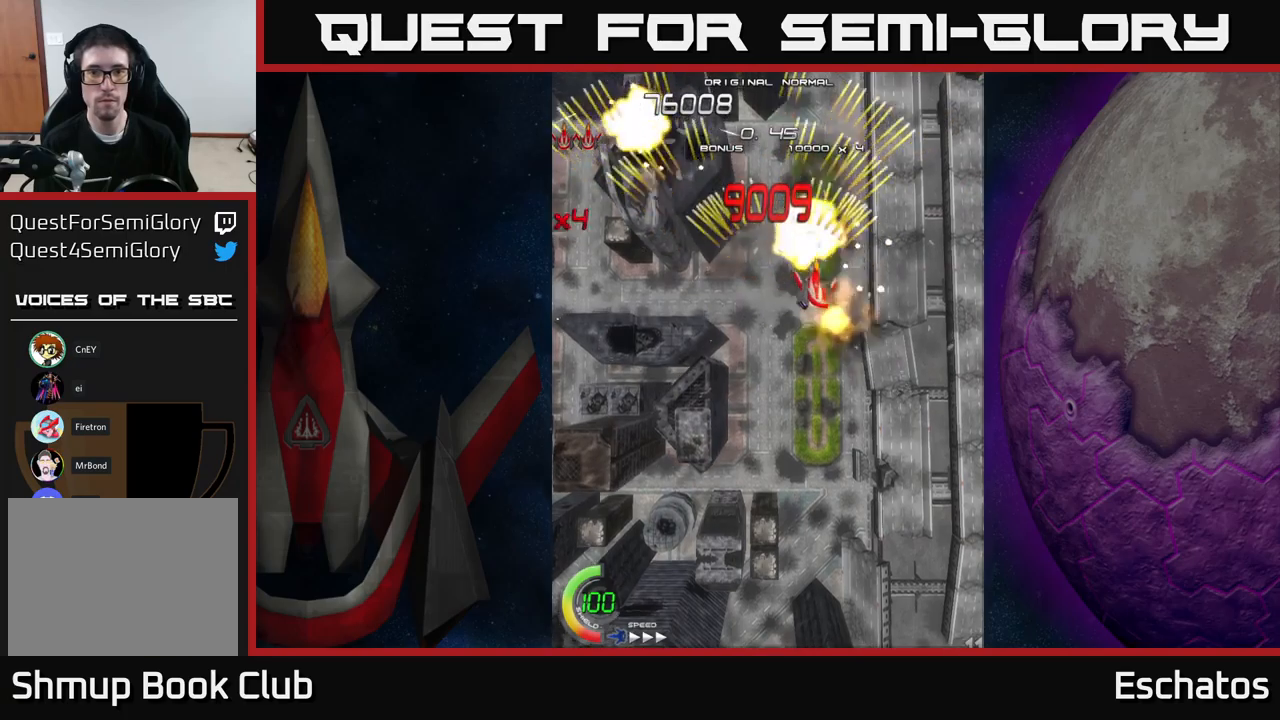
{"buttons": ["A", "DPAD_RIGHT"], "right_stick": "center", "events": [[50, "DPAD_RIGHT", "up"], [100, "DPAD_LEFT", "down"], [300, "DPAD_LEFT", "up"], [350, "DPAD_RIGHT", "down"]]}
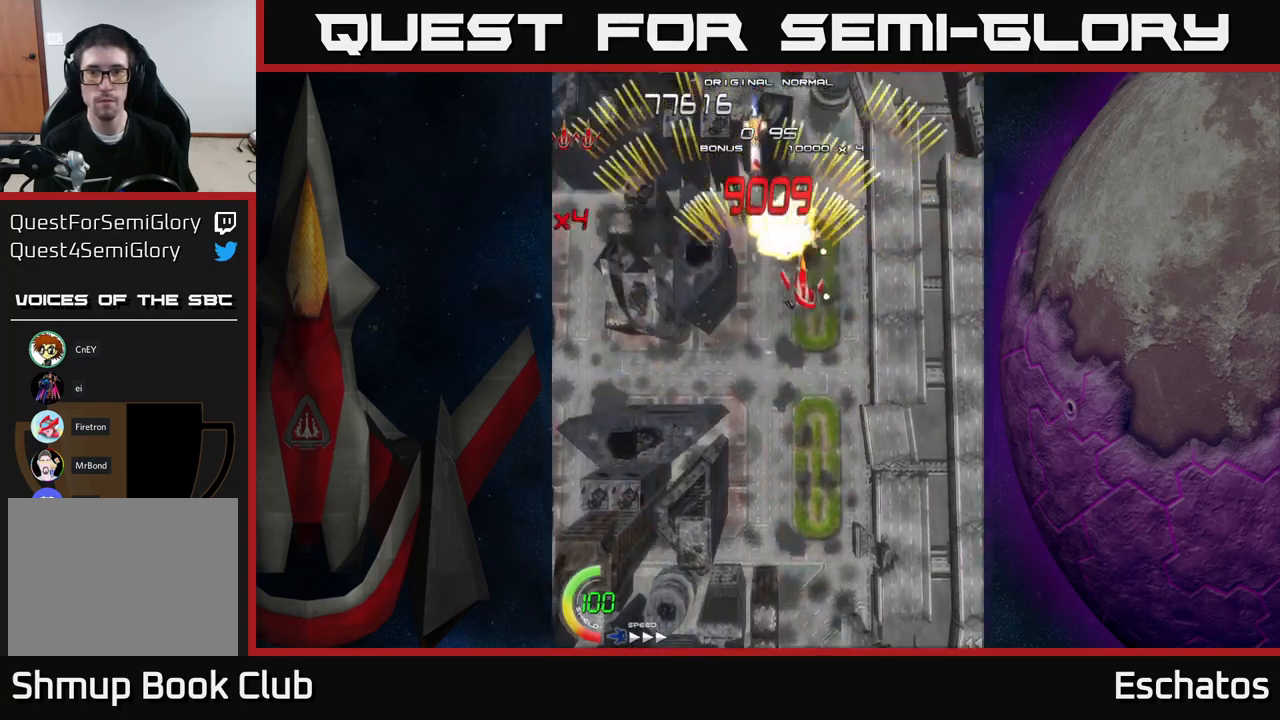
{"buttons": ["A", "DPAD_LEFT"], "right_stick": "center", "events": [[150, "DPAD_RIGHT", "up"], [184, "DPAD_LEFT", "down"]]}
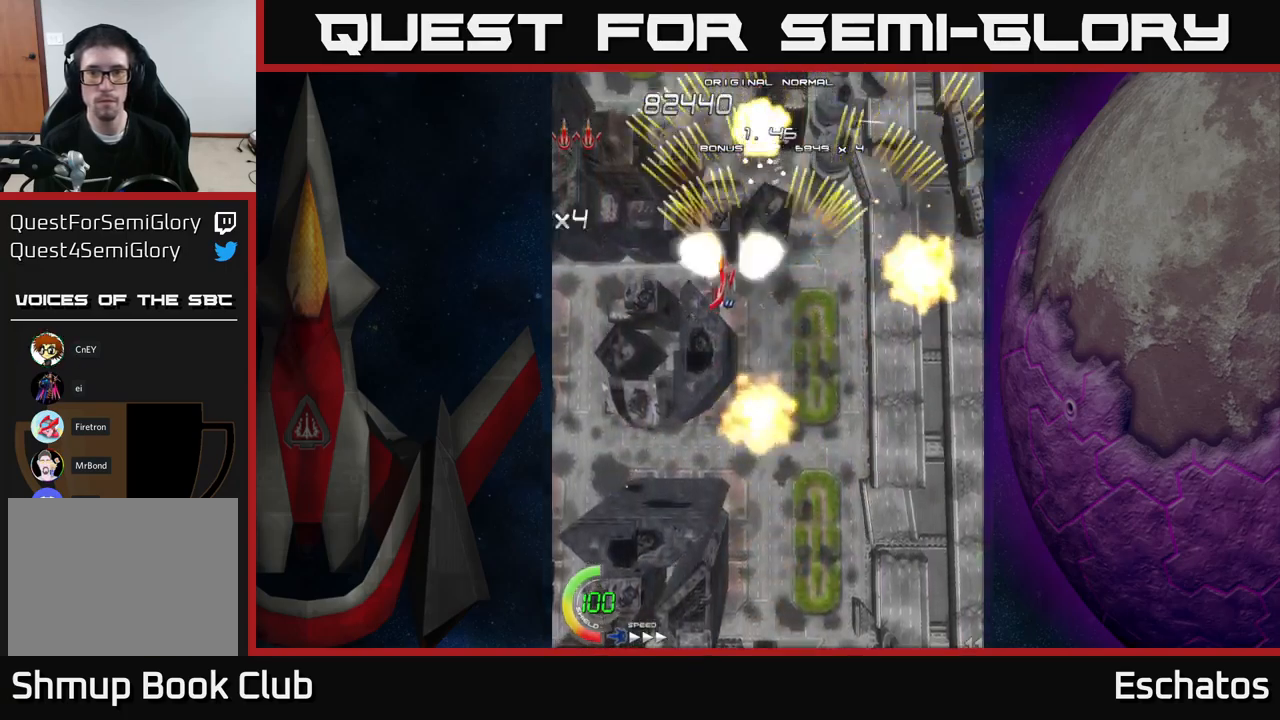
{"buttons": ["A", "DPAD_LEFT"], "right_stick": "center", "events": [[50, "DPAD_LEFT", "up"], [84, "DPAD_RIGHT", "down"], [400, "DPAD_RIGHT", "up"], [467, "DPAD_LEFT", "down"]]}
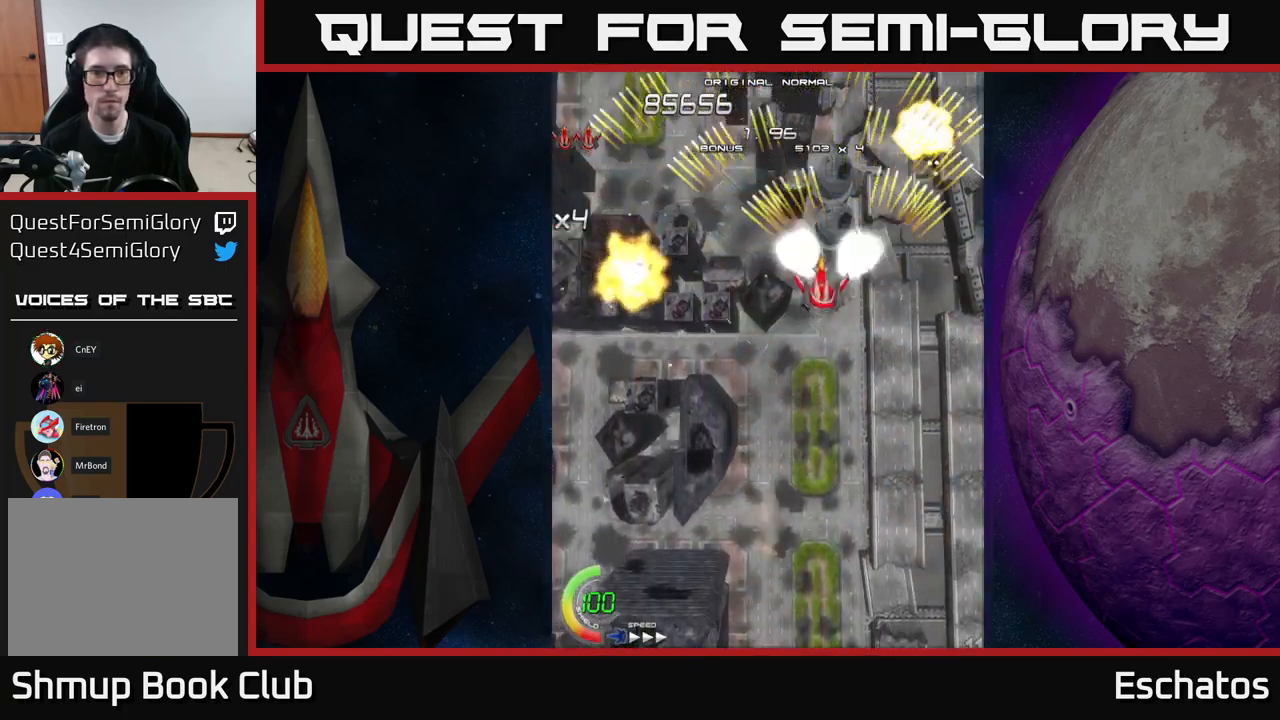
{"buttons": ["A", "DPAD_RIGHT"], "right_stick": "center", "events": [[300, "DPAD_LEFT", "up"], [334, "DPAD_RIGHT", "down"]]}
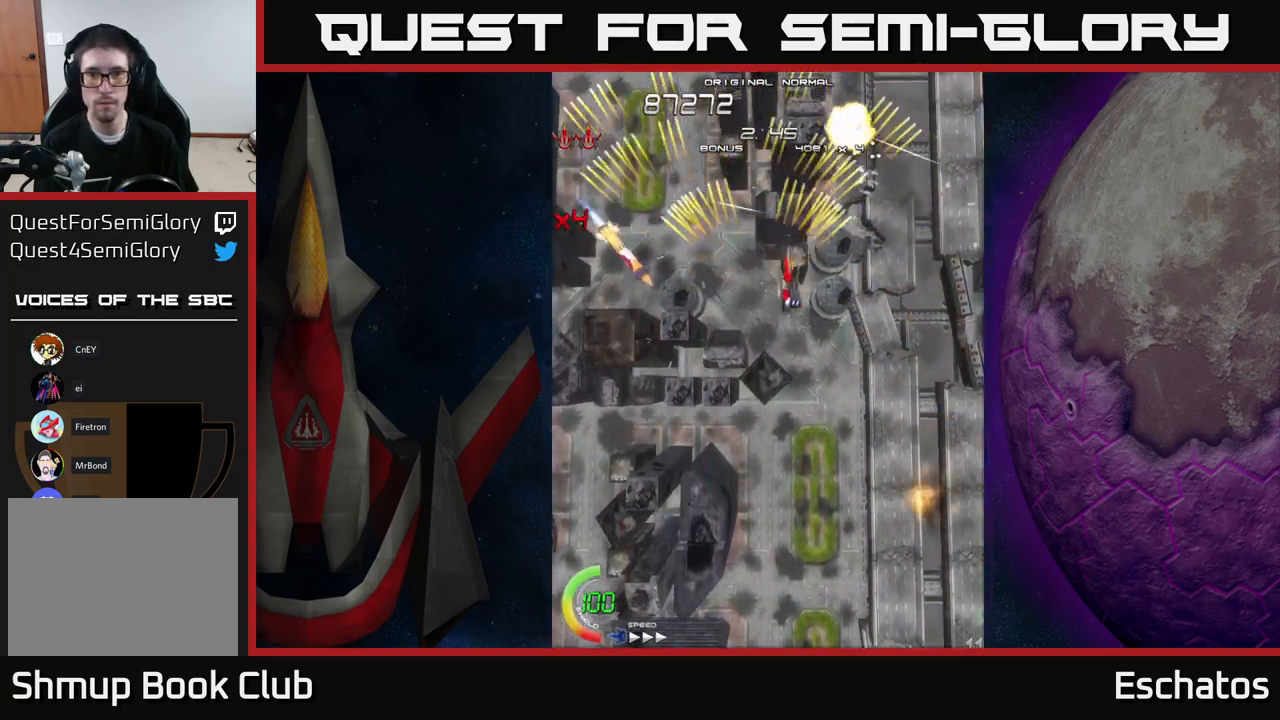
{"buttons": ["A", "DPAD_DOWN"], "right_stick": "center", "events": [[84, "DPAD_DOWN", "down"], [100, "DPAD_RIGHT", "up"], [134, "DPAD_LEFT", "down"], [184, "DPAD_LEFT", "up"]]}
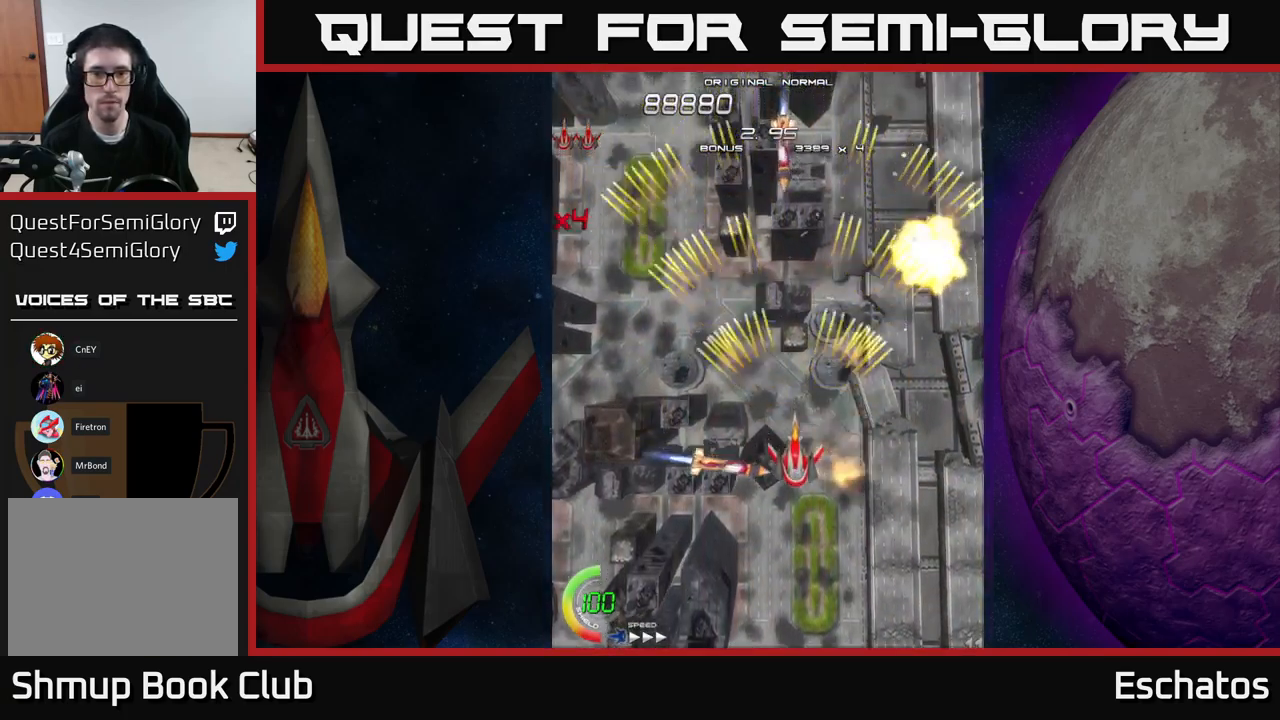
{"buttons": ["A", "DPAD_DOWN", "DPAD_RIGHT"], "right_stick": "center", "events": [[467, "DPAD_RIGHT", "down"]]}
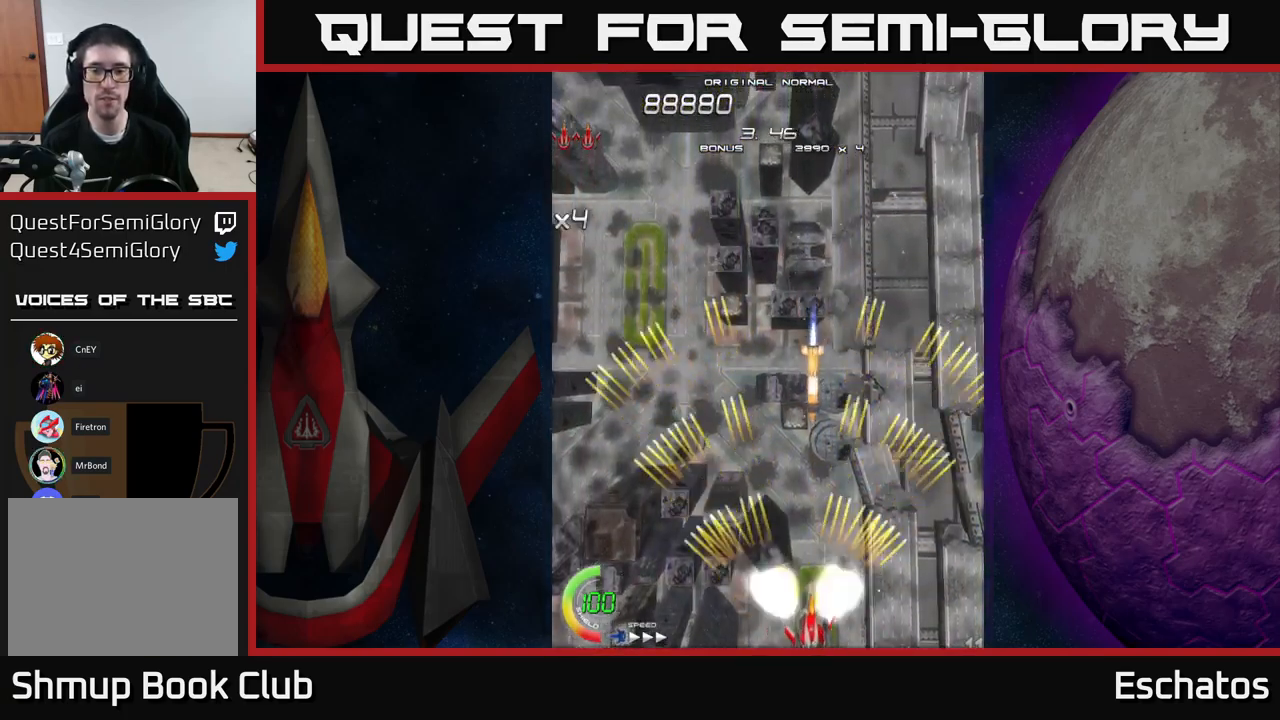
{"buttons": ["START"], "right_stick": "left"}
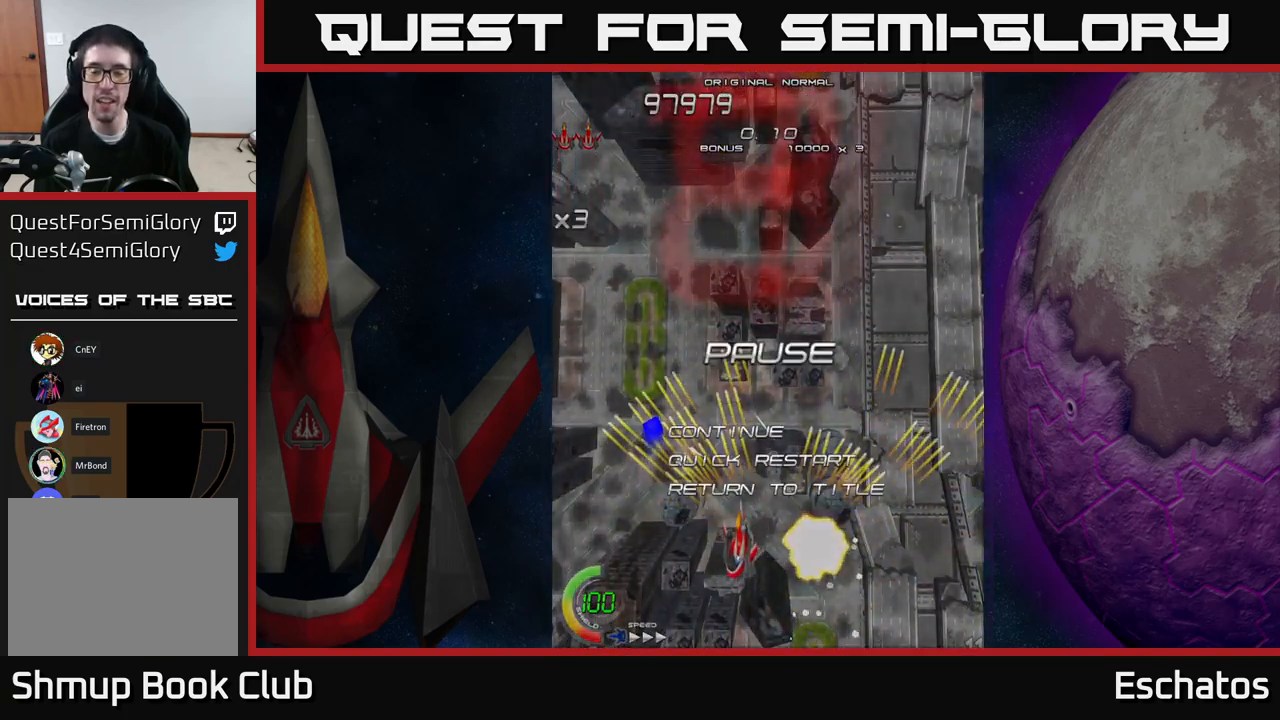
{"buttons": ["A"], "right_stick": "center", "events": [[150, "START", "up"], [167, "right_stick", "center"], [267, "DPAD_DOWN", "down"], [384, "DPAD_DOWN", "up"], [467, "A", "down"]]}
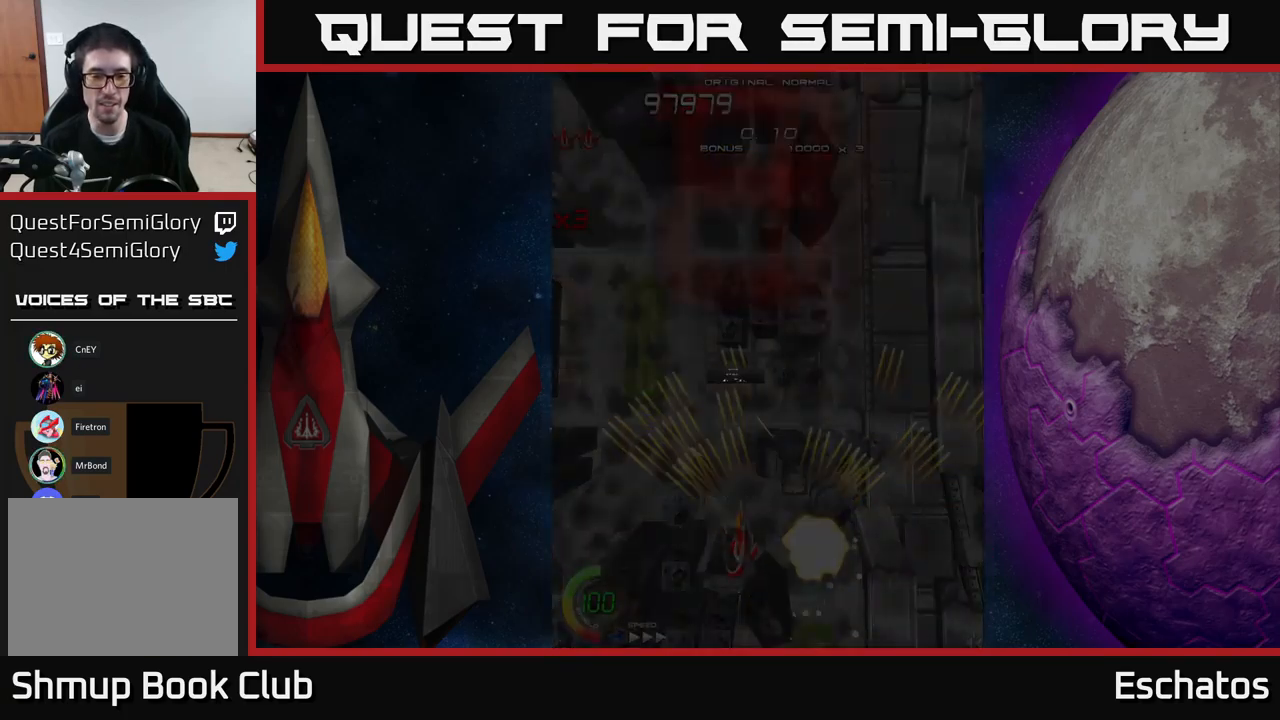
{"buttons": [], "right_stick": "center", "events": [[167, "A", "up"]]}
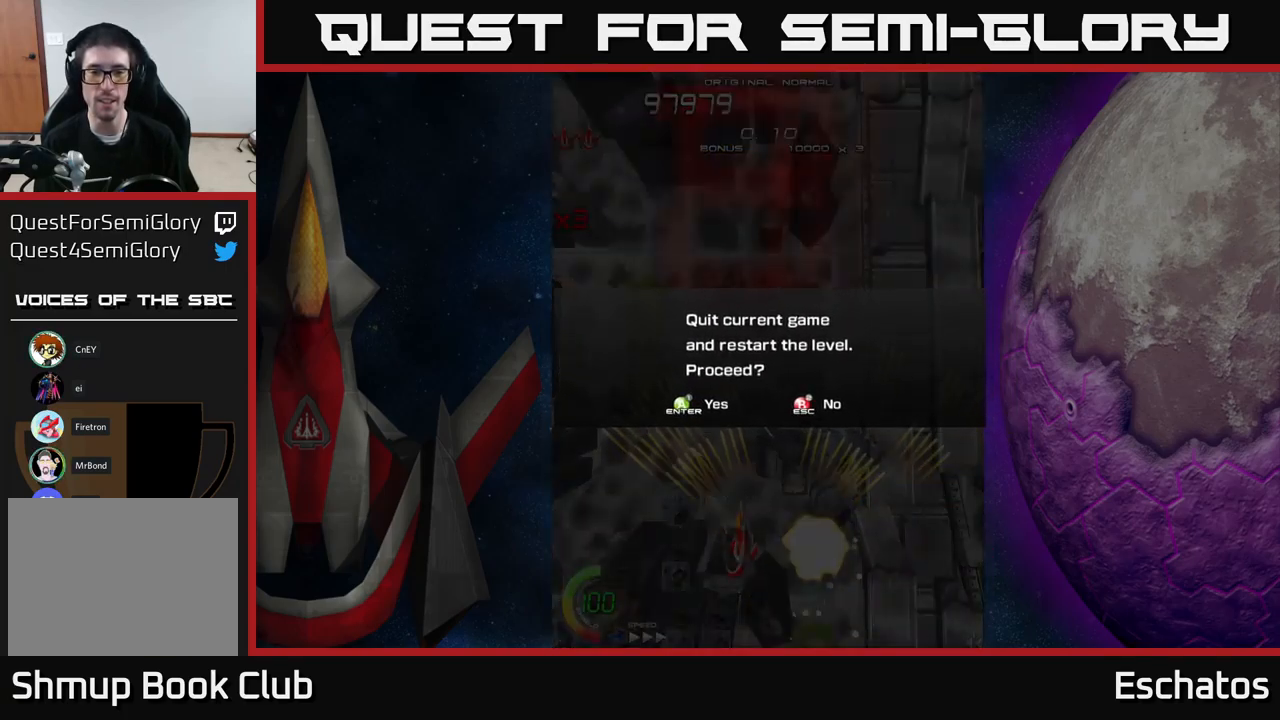
{"buttons": ["A"], "right_stick": "center", "events": [[50, "A", "down"]]}
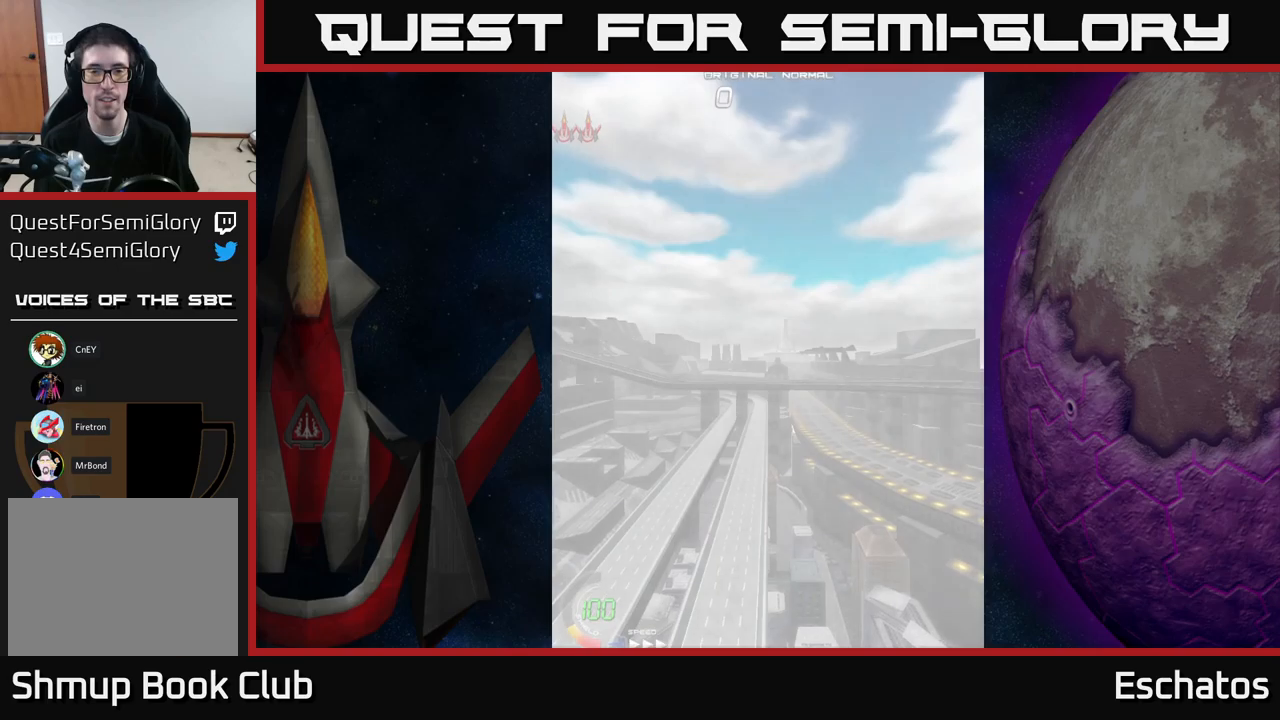
{"buttons": [], "right_stick": "center", "events": [[83, "A", "up"]]}
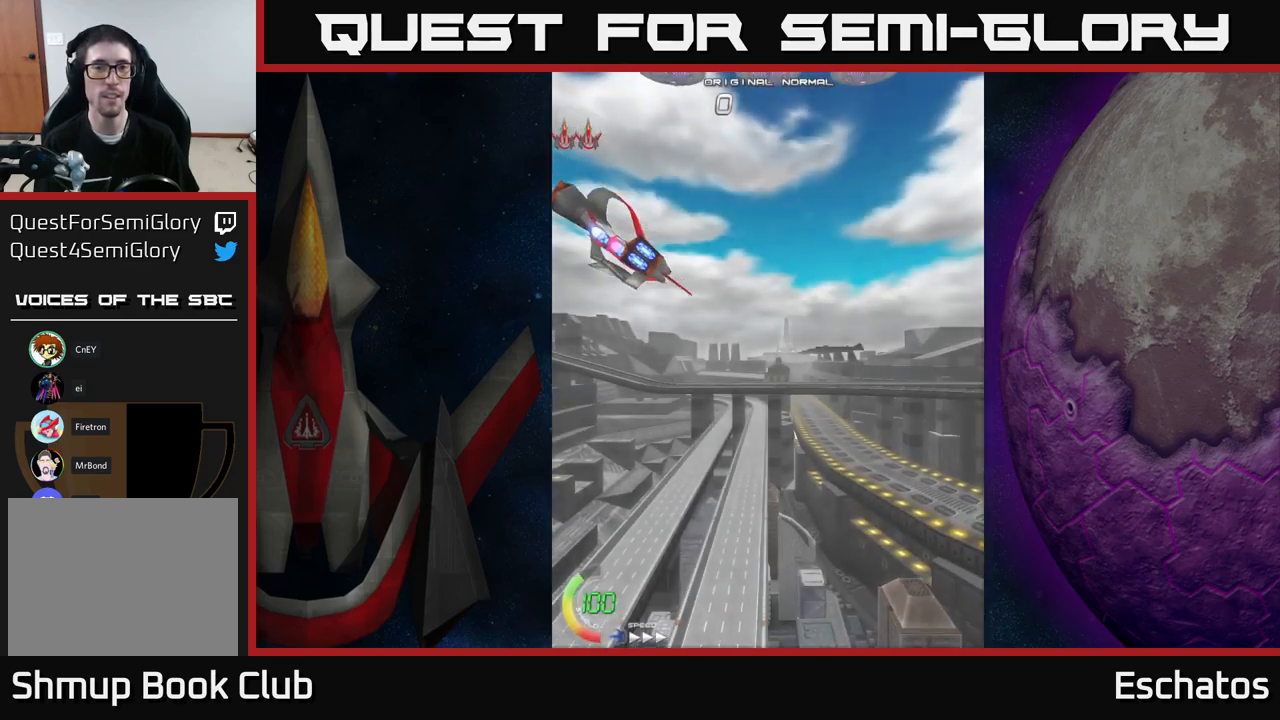
{"buttons": [], "right_stick": "center", "events": []}
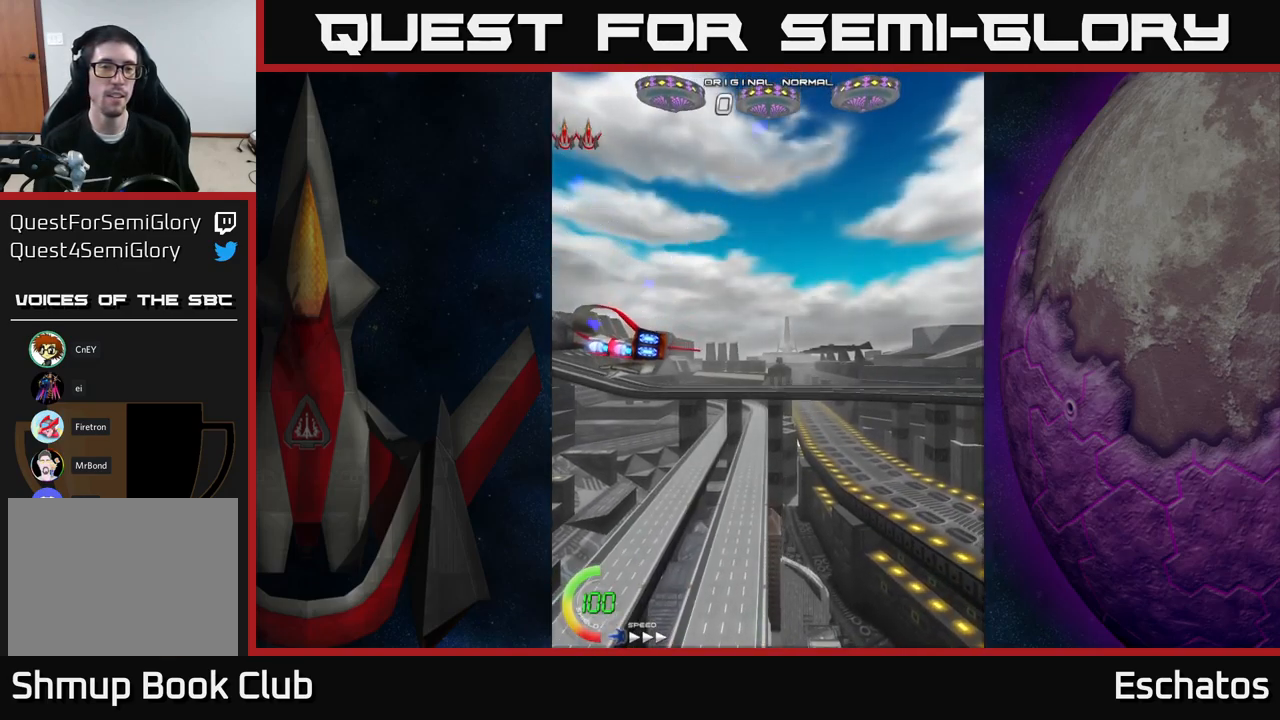
{"buttons": [], "right_stick": "center", "events": []}
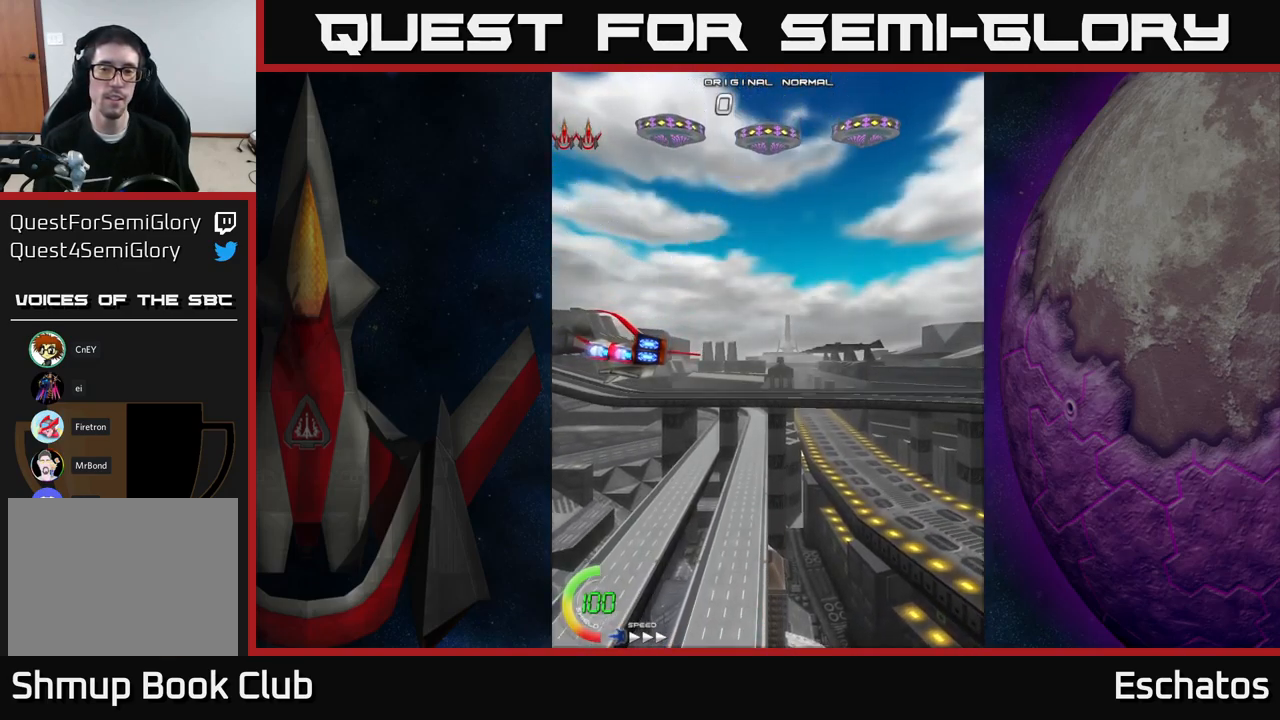
{"buttons": [], "right_stick": "center", "events": []}